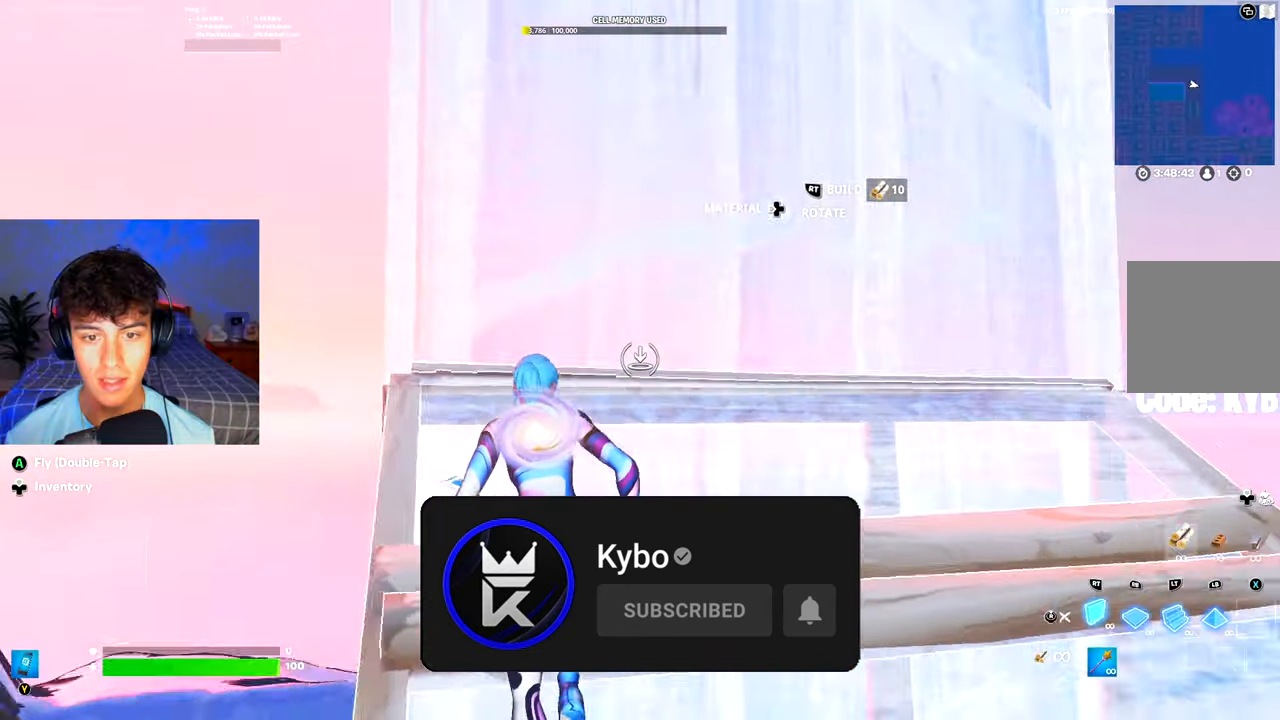
Gameplay with a controller (Xbox layout); each line is a JSON object with the inputs held at the frame after it. "events" lists button and stick changes between this image and that frame as [ms after this image, input, new state], when the widget could be followed in between.
{"buttons": ["R2"], "left_stick": "up", "right_stick": "center", "events": [[83, "left_stick", "up"], [133, "right_stick", "down"], [166, "A", "down"], [250, "R1", "down"], [267, "right_stick", "up"], [283, "A", "up"], [283, "R2", "up"], [367, "R1", "up"], [383, "right_stick", "center"], [417, "L2", "down"], [500, "L2", "up"], [500, "R2", "down"]]}
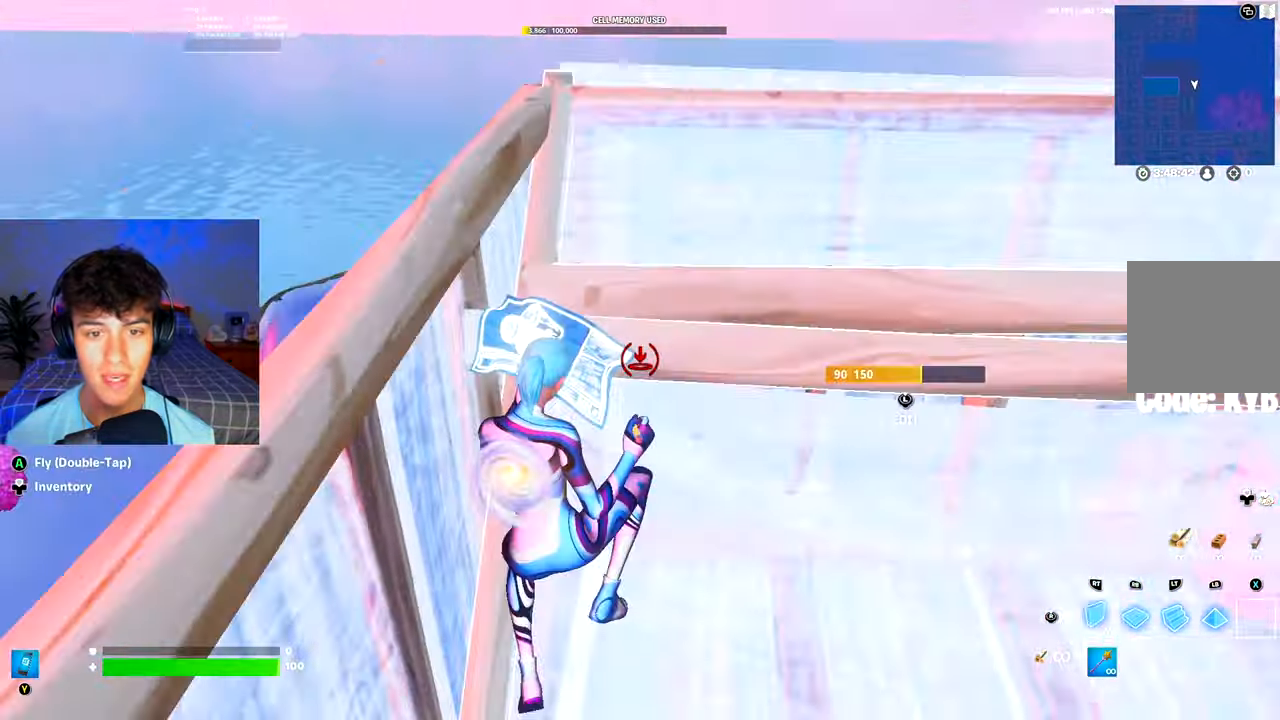
{"buttons": ["L2"], "left_stick": "up", "right_stick": "up", "events": [[50, "left_stick", "up-left"], [100, "right_stick", "up-right"], [250, "right_stick", "down-right"], [350, "right_stick", "down-left"], [384, "R1", "down"], [401, "R2", "up"], [434, "left_stick", "up"], [434, "right_stick", "up"], [484, "L2", "down"], [484, "R1", "up"]]}
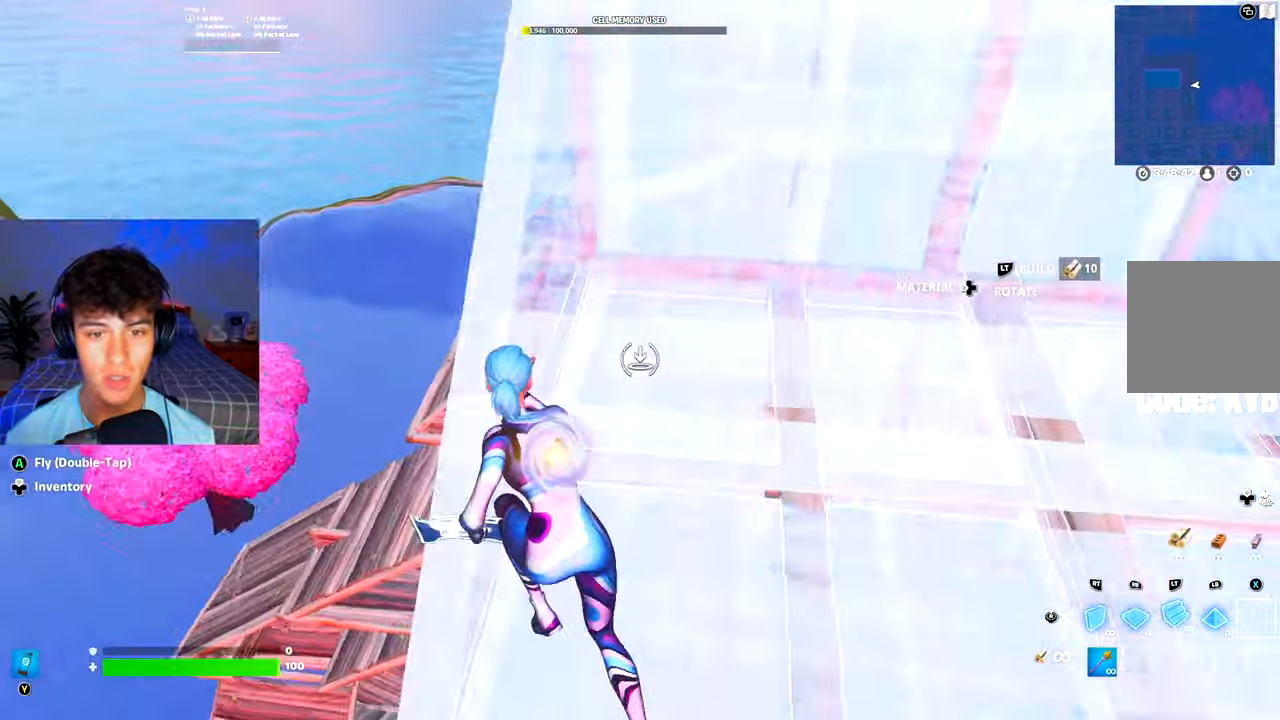
{"buttons": ["L1", "L2"], "left_stick": "up-right", "right_stick": "center", "events": [[166, "left_stick", "up-right"], [200, "right_stick", "center"], [483, "L1", "down"]]}
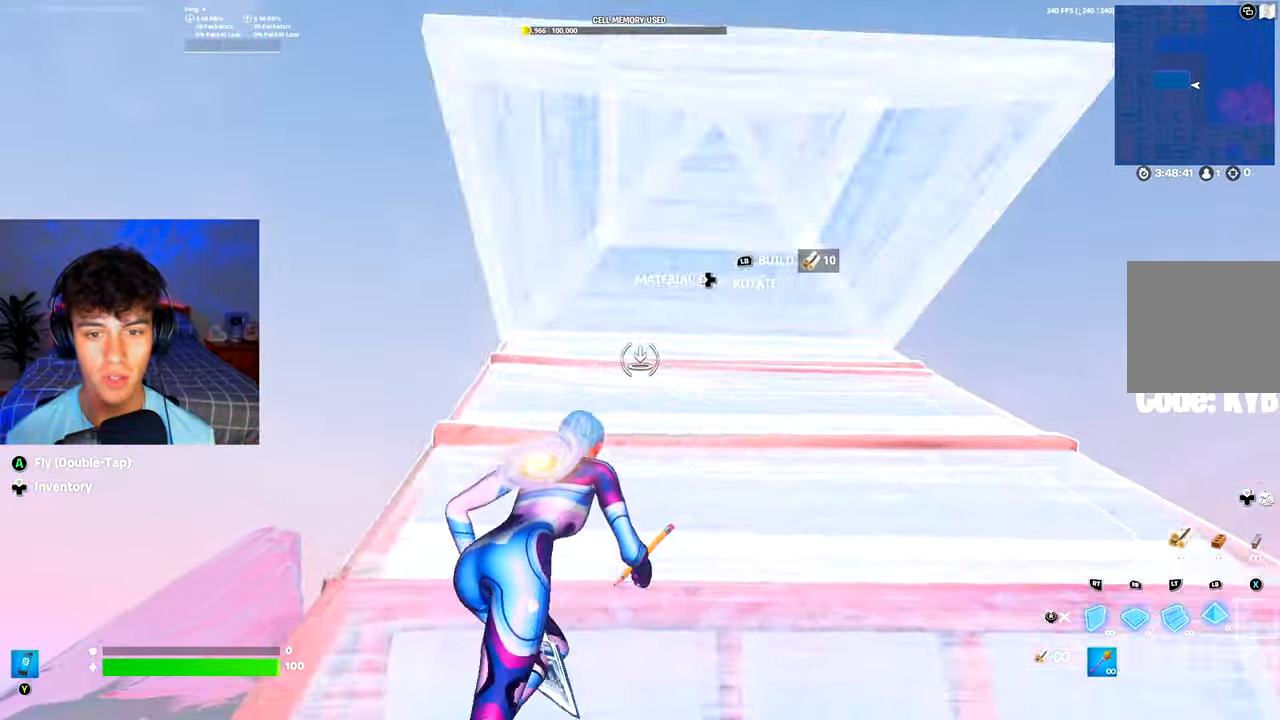
{"buttons": [], "left_stick": "up-right", "right_stick": "center", "events": [[50, "L2", "up"], [67, "R1", "down"], [84, "L1", "up"], [150, "R1", "up"], [317, "L3", "down"], [367, "R2", "down"], [384, "right_stick", "up"], [417, "R2", "up"], [434, "L3", "up"], [467, "right_stick", "center"]]}
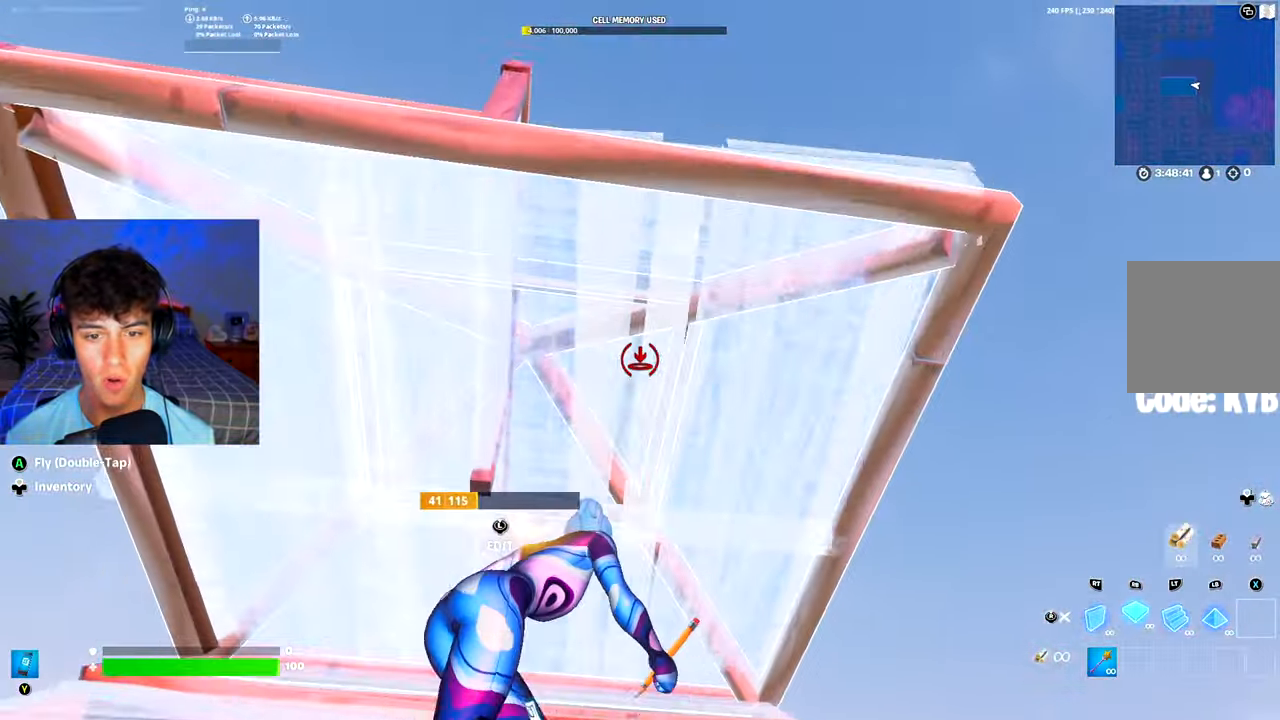
{"buttons": [], "left_stick": "up-right", "right_stick": "right", "events": [[66, "L3", "down"], [66, "right_stick", "down"], [83, "left_stick", "up-left"], [100, "R2", "down"], [150, "right_stick", "center"], [183, "R2", "up"], [217, "L3", "up"], [217, "left_stick", "up"], [367, "left_stick", "up-right"], [417, "right_stick", "right"]]}
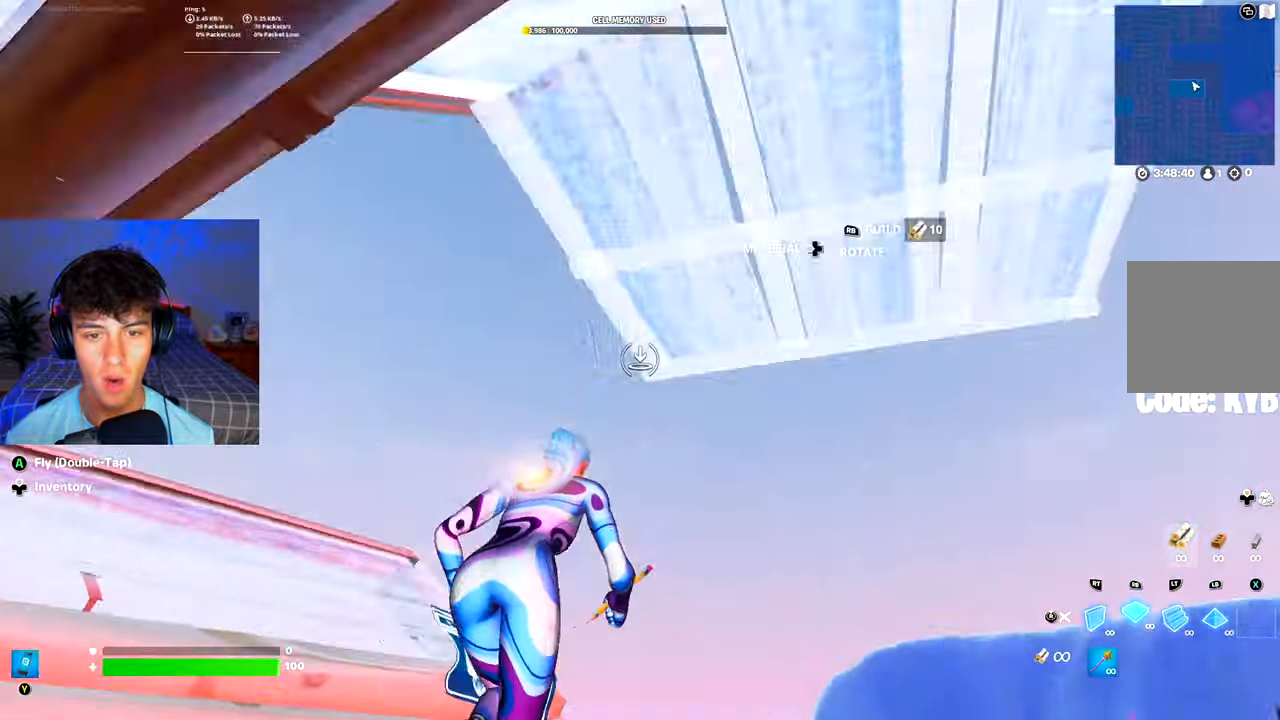
{"buttons": ["L3"], "left_stick": "up-left", "right_stick": "center", "events": [[50, "A", "down"], [84, "right_stick", "center"], [150, "L2", "down"], [184, "A", "up"], [250, "L2", "up"], [250, "R1", "down"], [317, "L2", "down"], [334, "R1", "up"], [401, "L2", "up"], [467, "L3", "down"], [484, "left_stick", "up-left"]]}
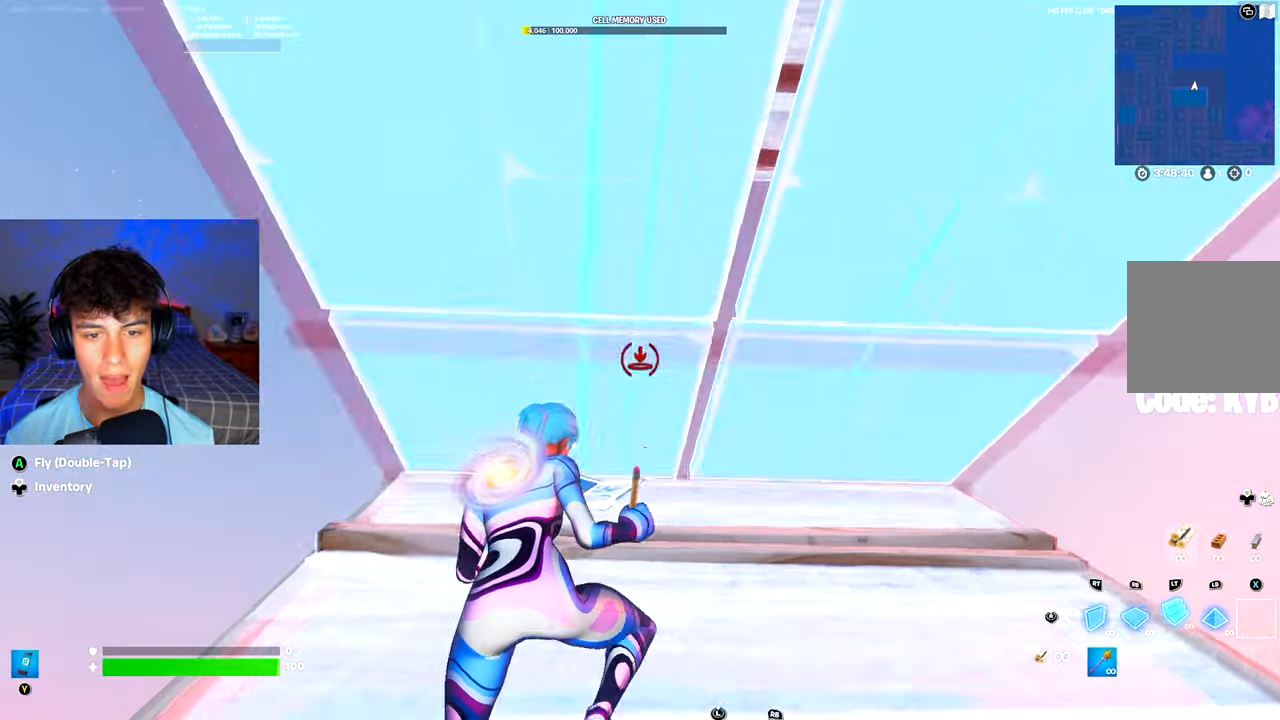
{"buttons": ["R2", "L3"], "left_stick": "up-left", "right_stick": "down-right", "events": [[33, "R2", "down"], [100, "R2", "up"], [116, "L3", "up"], [267, "L1", "down"], [333, "L1", "up"], [433, "L3", "down"], [483, "right_stick", "down-right"], [500, "R2", "down"]]}